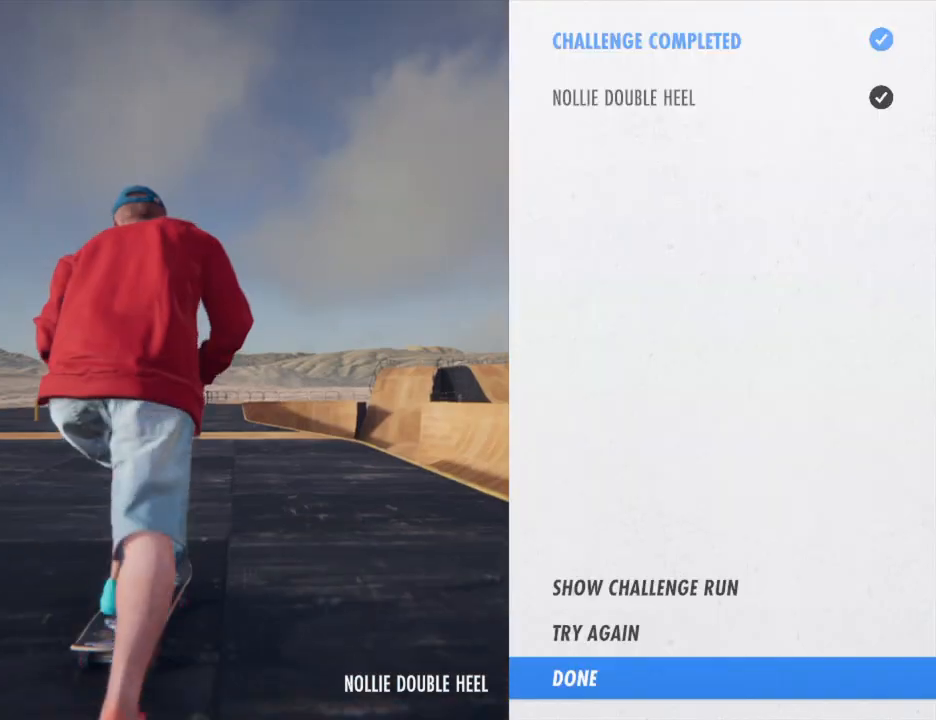
Gameplay with a controller (PlayStation layout); each line is a JSON object with the inputs held at the frame after it. "events" lists button and stick changes between this image and that frame as [ms after this image, input, new state], when the widget could be followed in between. Not read: HOME L3 R3.
{"buttons": ["CROSS"], "left_stick": "center", "right_stick": "center", "events": []}
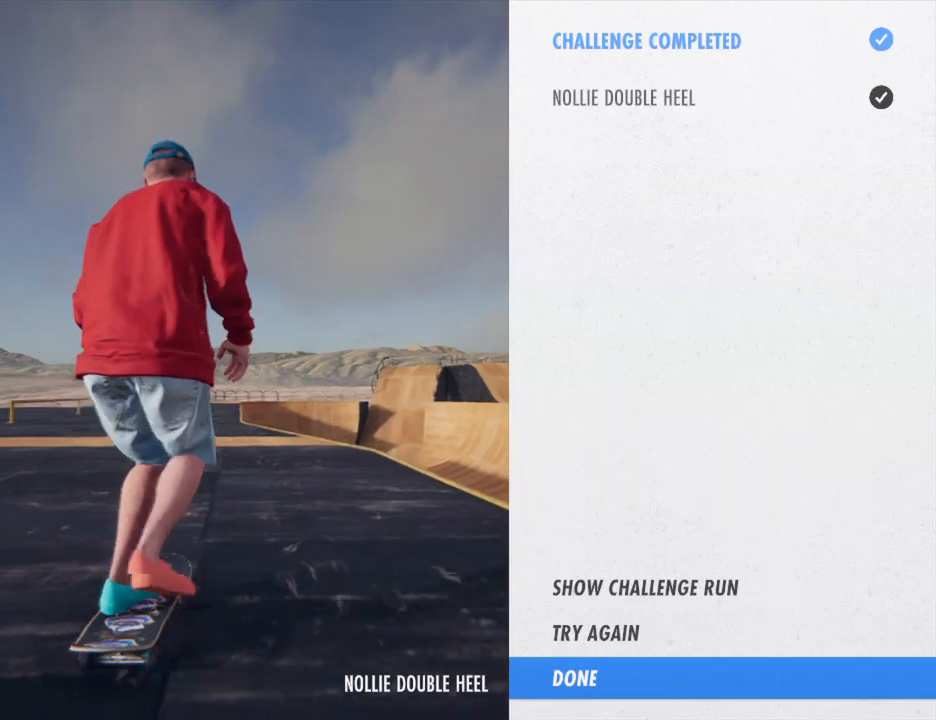
{"buttons": ["CROSS"], "left_stick": "center", "right_stick": "center", "events": []}
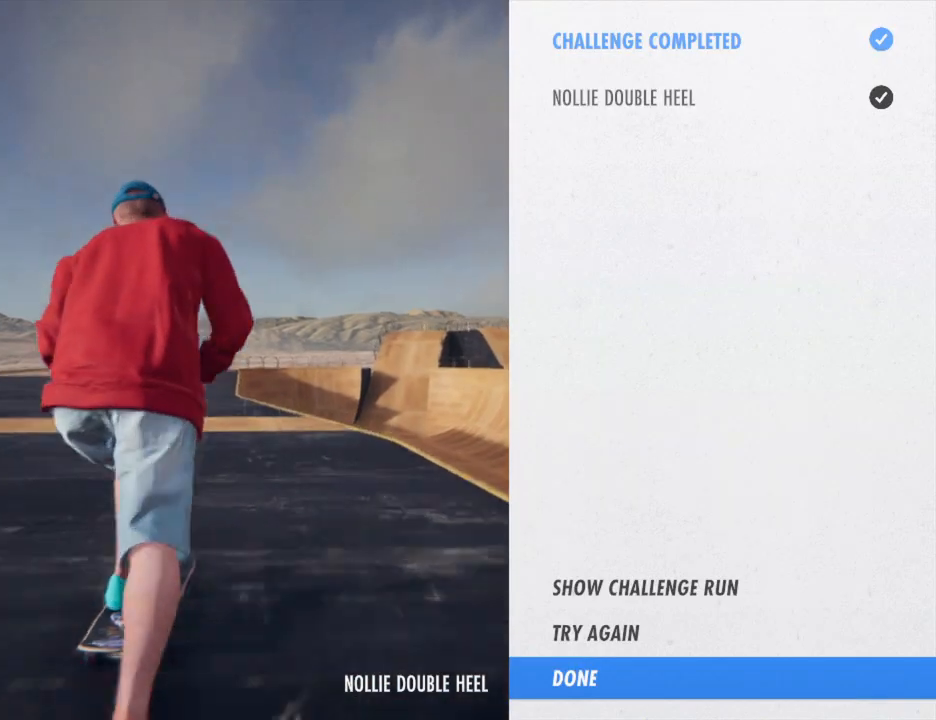
{"buttons": [], "left_stick": "up", "right_stick": "center", "events": [[100, "CROSS", "up"], [267, "left_stick", "up"]]}
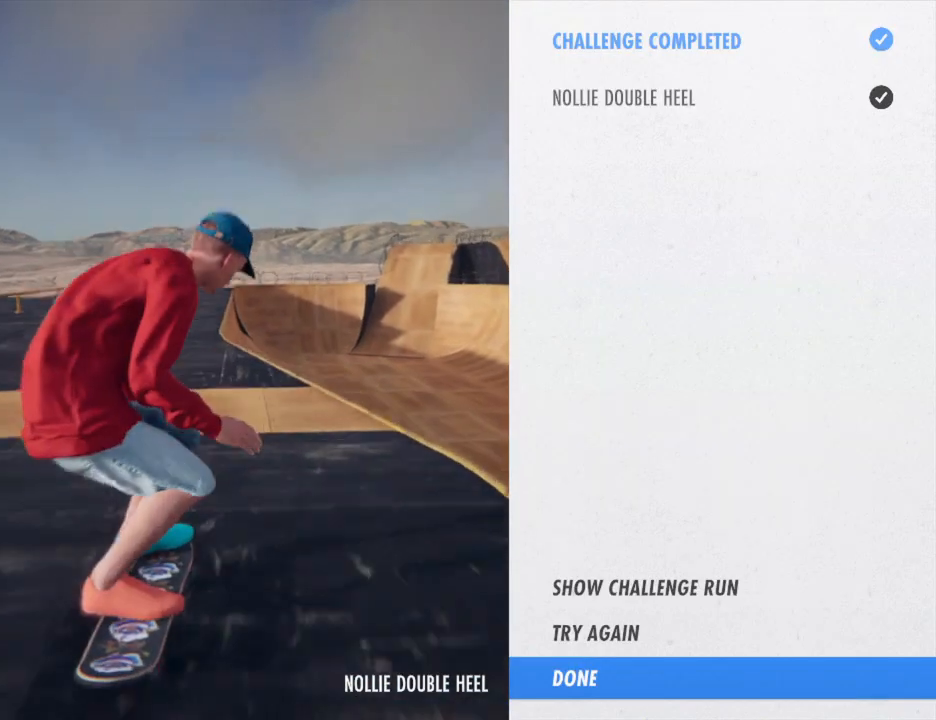
{"buttons": [], "left_stick": "up", "right_stick": "center", "events": []}